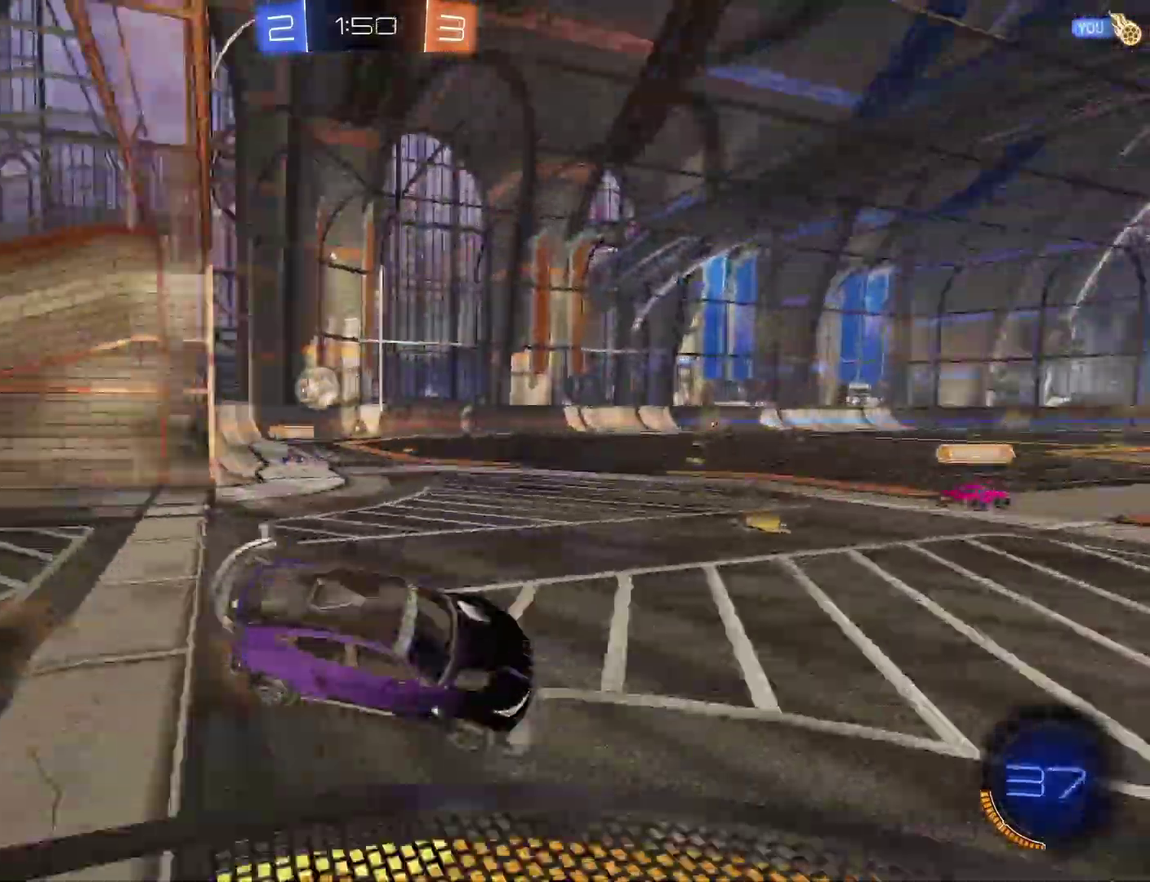
Gameplay with a controller (PlayStation layout); each line is a JSON object with the inputs held at the frame after it. "events" lists button and stick changes between this image and that frame as [ms after this image, input, new state], when the widget could be followed in between. Not read: L1 L2 R1.
{"buttons": ["R2"], "left_stick": "down-right", "right_stick": "center"}
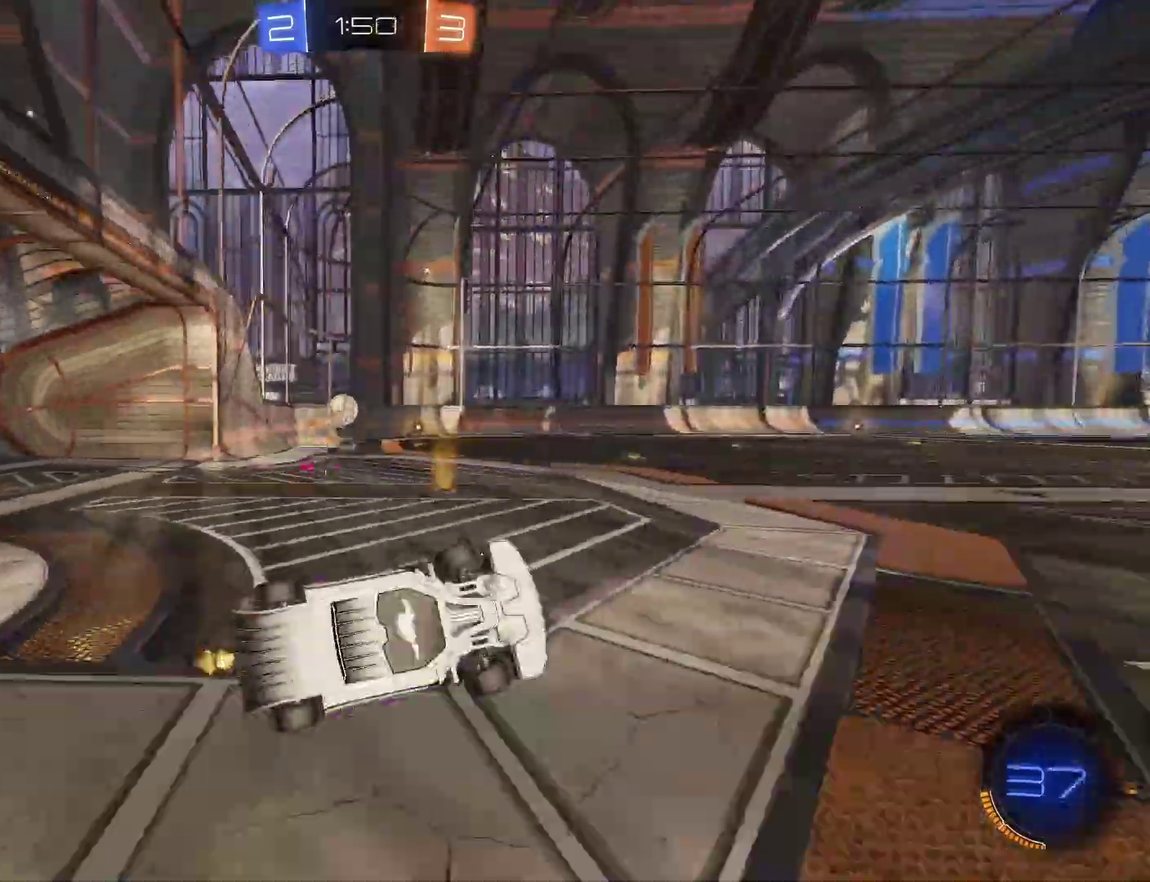
{"buttons": ["R2"], "left_stick": "left", "right_stick": "center", "events": [[33, "L3", "down"], [100, "L3", "up"], [133, "left_stick", "center"], [467, "left_stick", "left"]]}
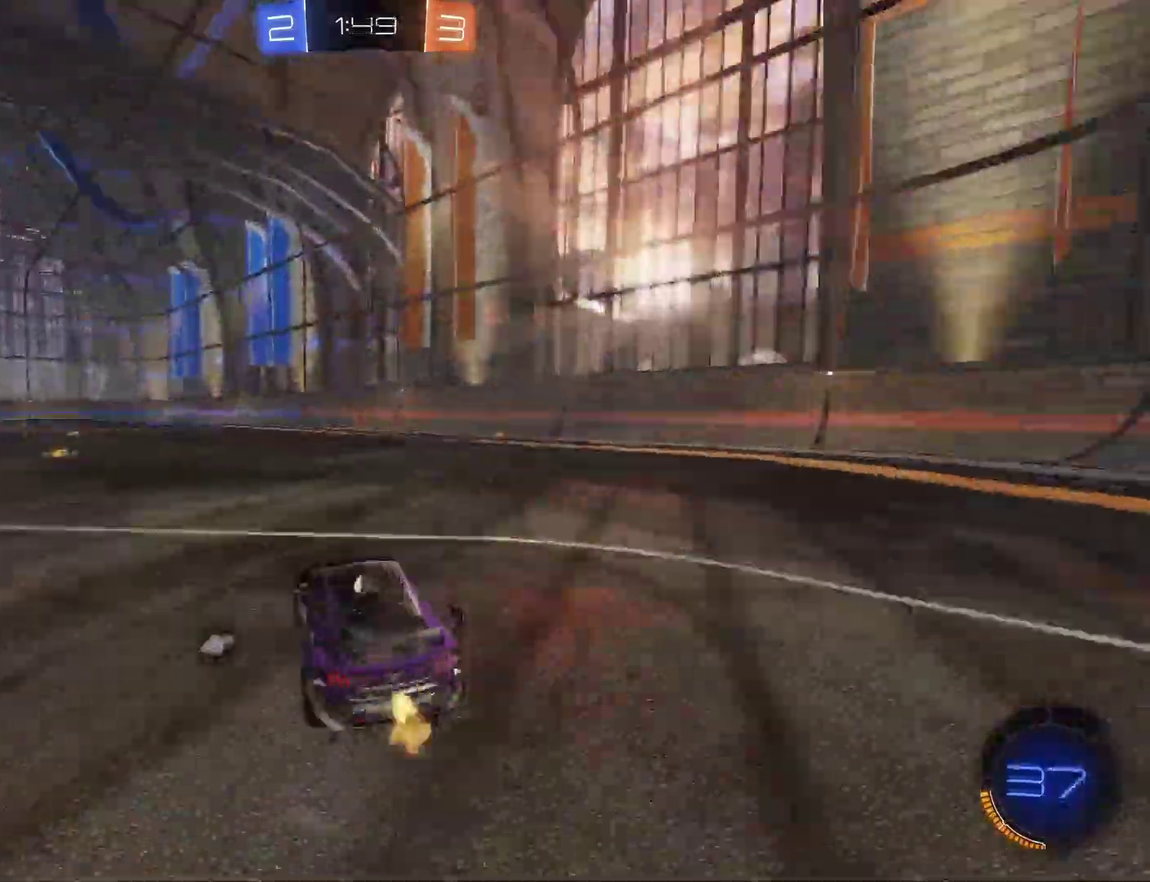
{"buttons": ["R2"], "left_stick": "down-right", "right_stick": "center"}
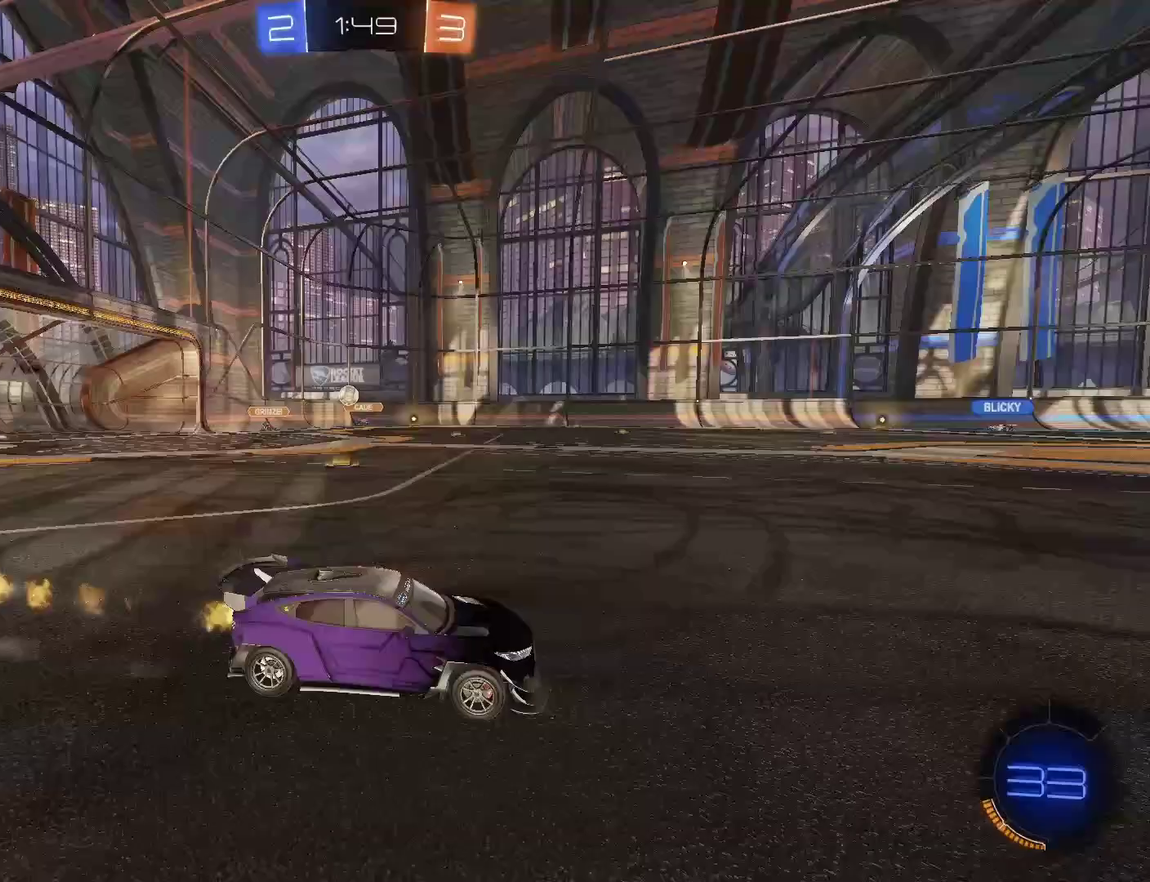
{"buttons": ["R2"], "left_stick": "center", "right_stick": "center", "events": [[133, "left_stick", "center"]]}
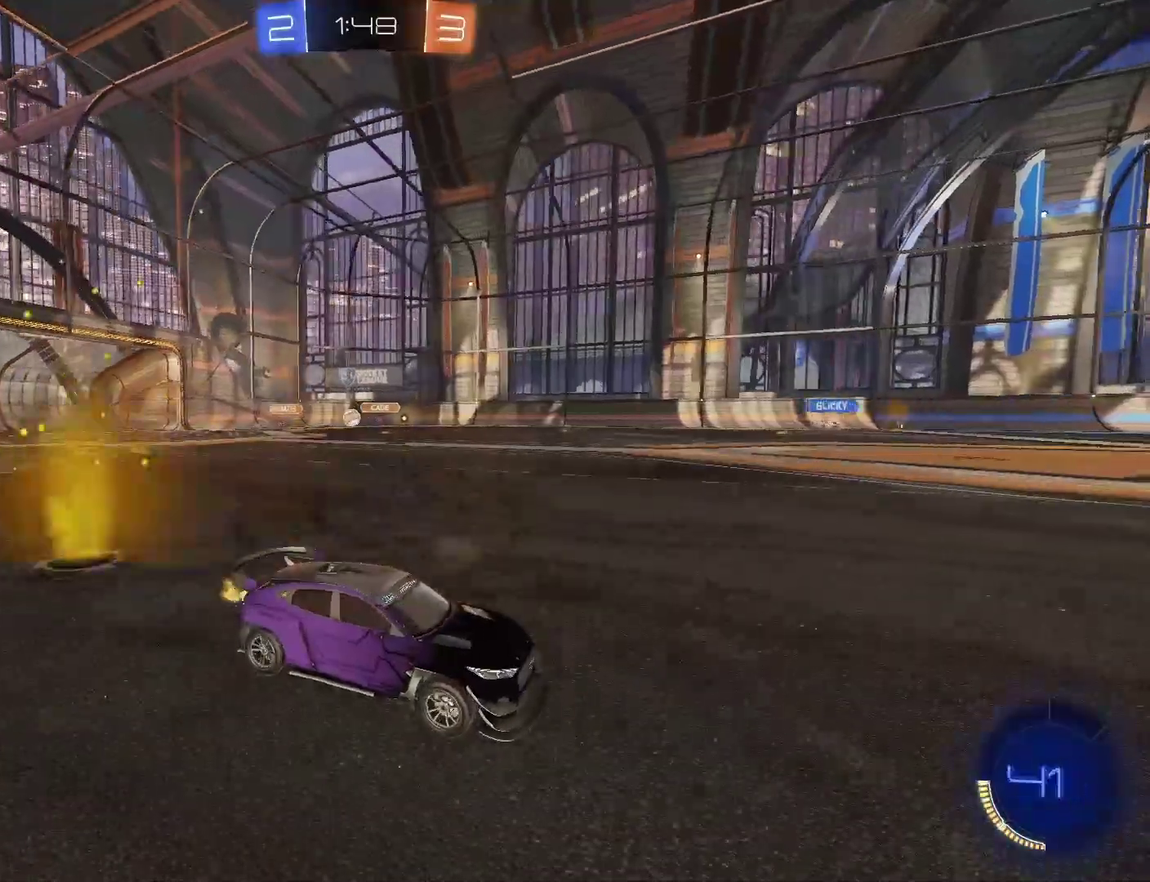
{"buttons": ["R2"], "left_stick": "center", "right_stick": "center", "events": []}
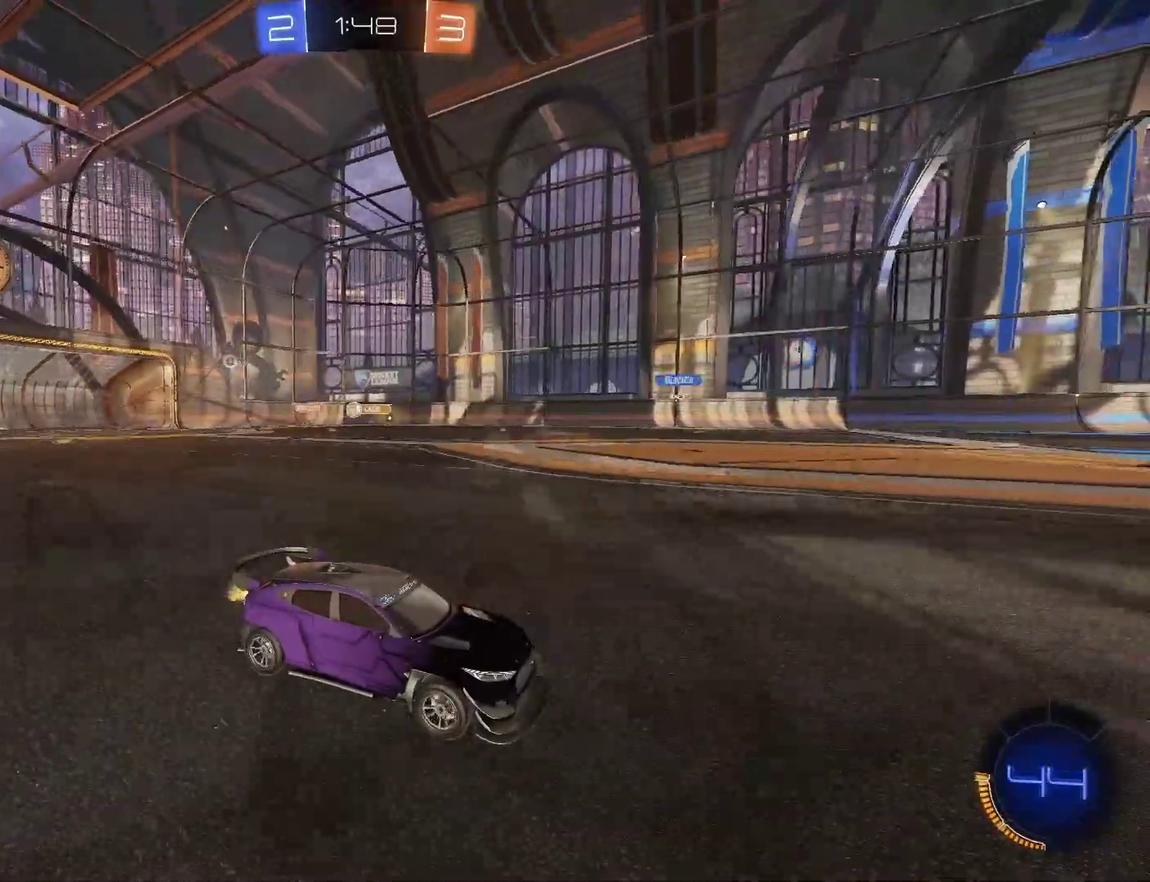
{"buttons": ["R2"], "left_stick": "left", "right_stick": "center", "events": [[133, "R2", "up"], [133, "left_stick", "left"], [267, "R2", "down"], [267, "left_stick", "center"], [400, "R2", "up"], [500, "R2", "down"], [500, "left_stick", "left"]]}
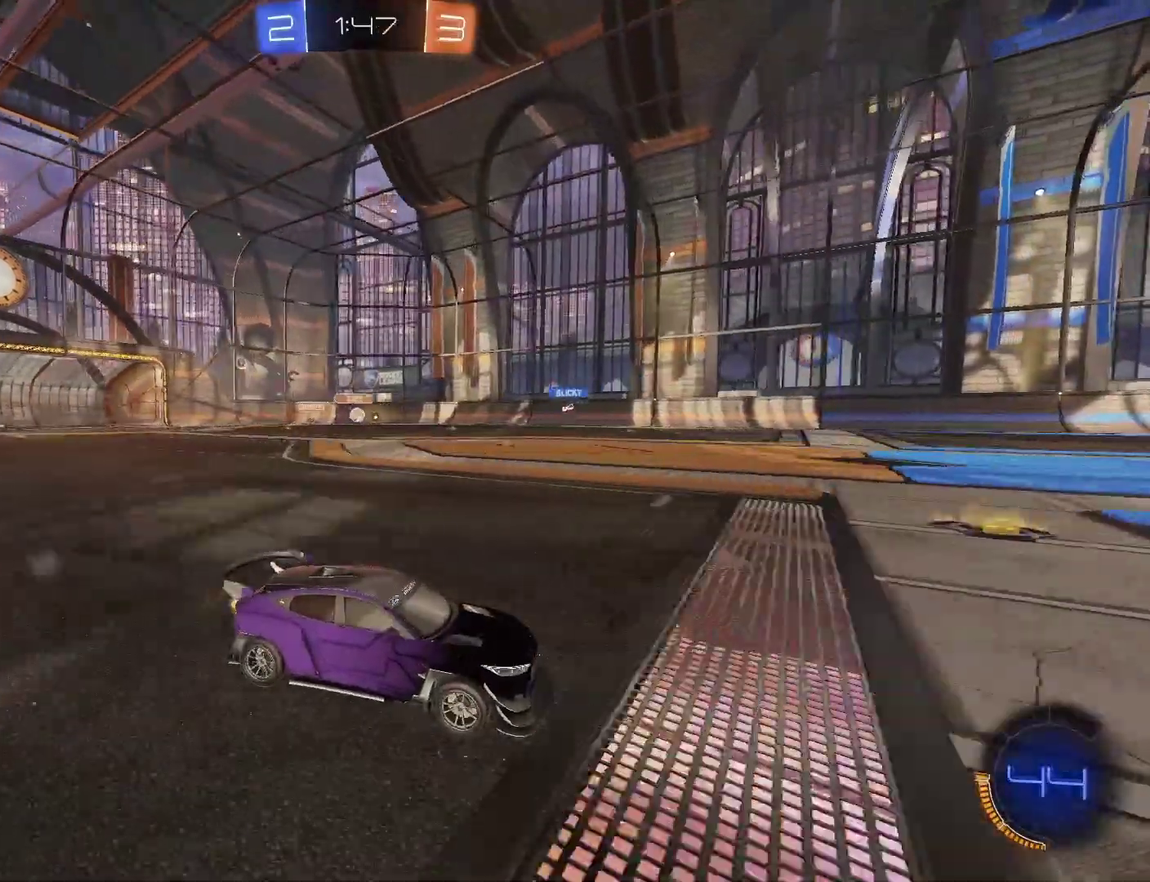
{"buttons": ["R2"], "left_stick": "left", "right_stick": "center", "events": [[200, "R2", "up"], [200, "left_stick", "center"], [300, "left_stick", "left"], [400, "R2", "down"]]}
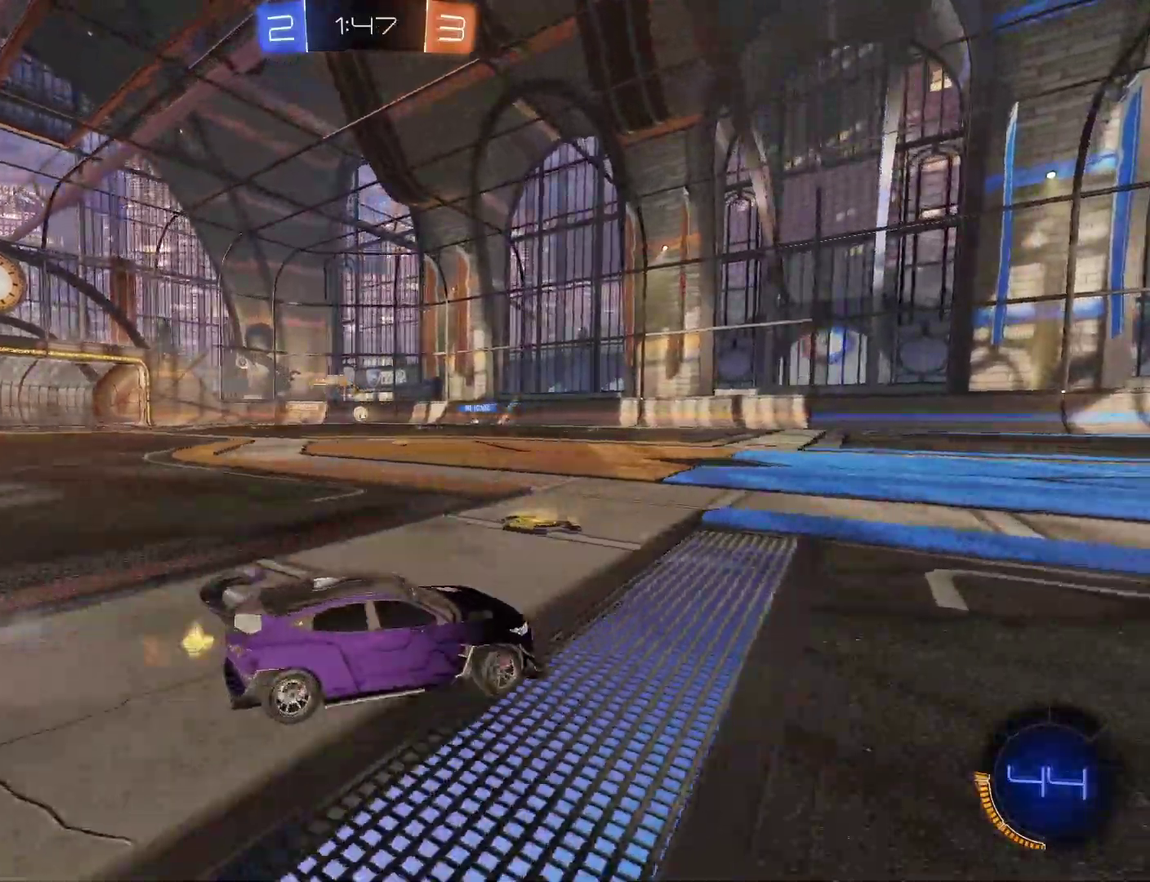
{"buttons": ["R2"], "left_stick": "center", "right_stick": "center", "events": [[367, "left_stick", "center"]]}
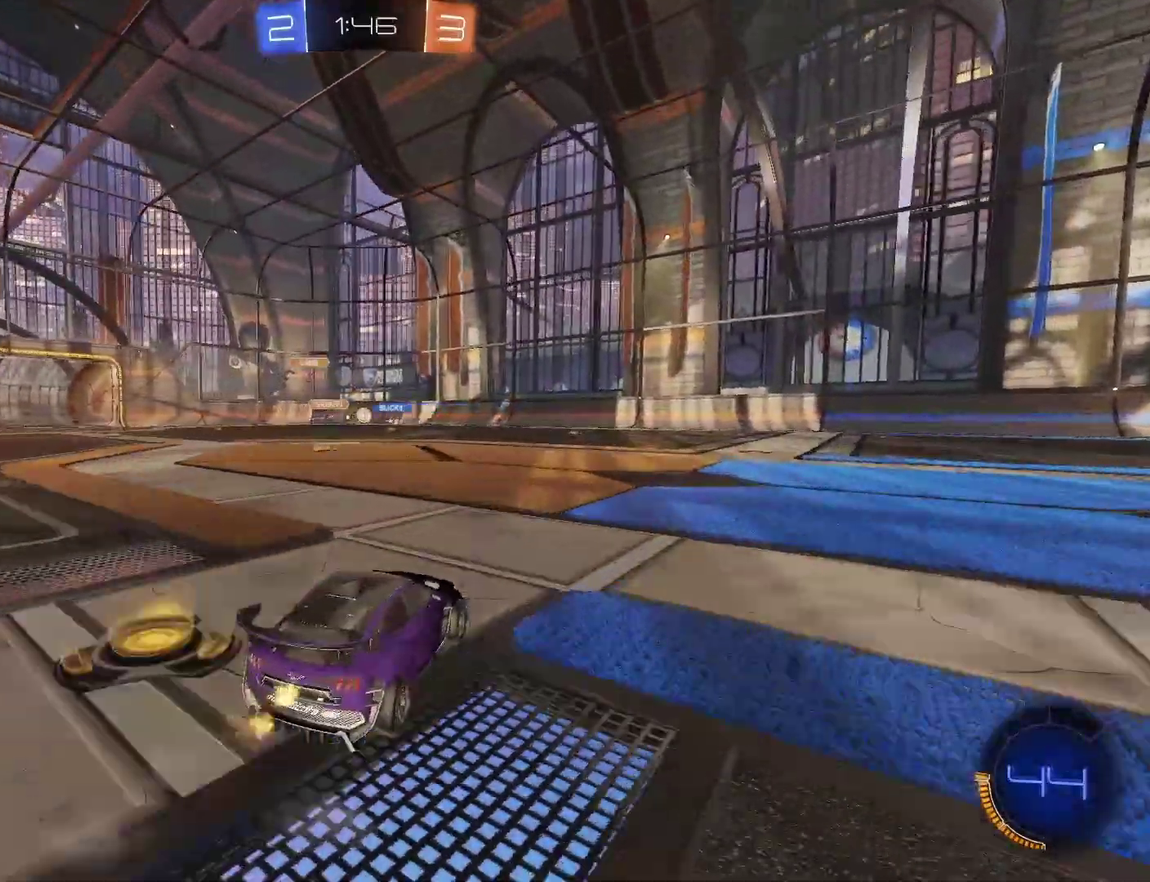
{"buttons": ["R2"], "left_stick": "left", "right_stick": "center", "events": [[233, "left_stick", "left"]]}
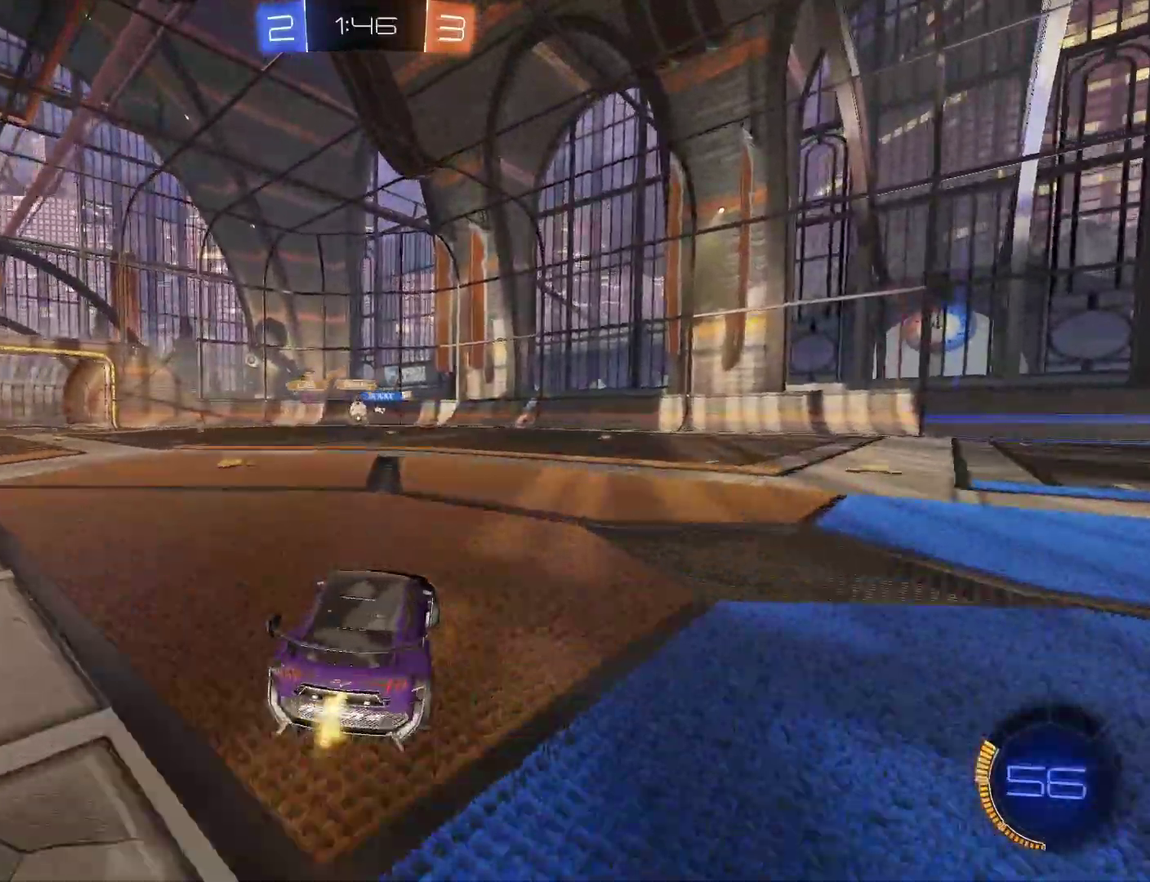
{"buttons": ["R2"], "left_stick": "center", "right_stick": "center", "events": [[33, "left_stick", "center"], [100, "left_stick", "right"], [400, "left_stick", "left"], [467, "left_stick", "center"]]}
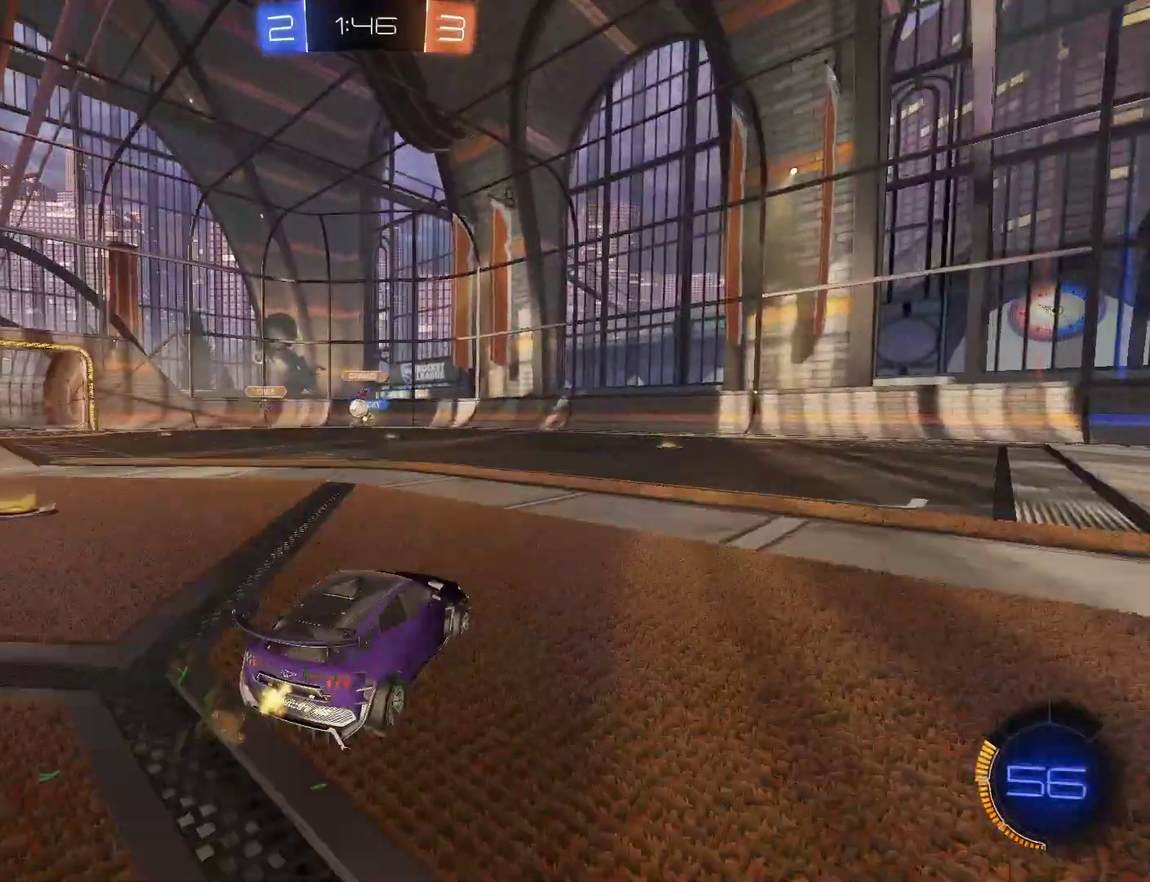
{"buttons": ["R2"], "left_stick": "left", "right_stick": "center", "events": [[100, "left_stick", "left"], [233, "left_stick", "center"], [367, "left_stick", "left"]]}
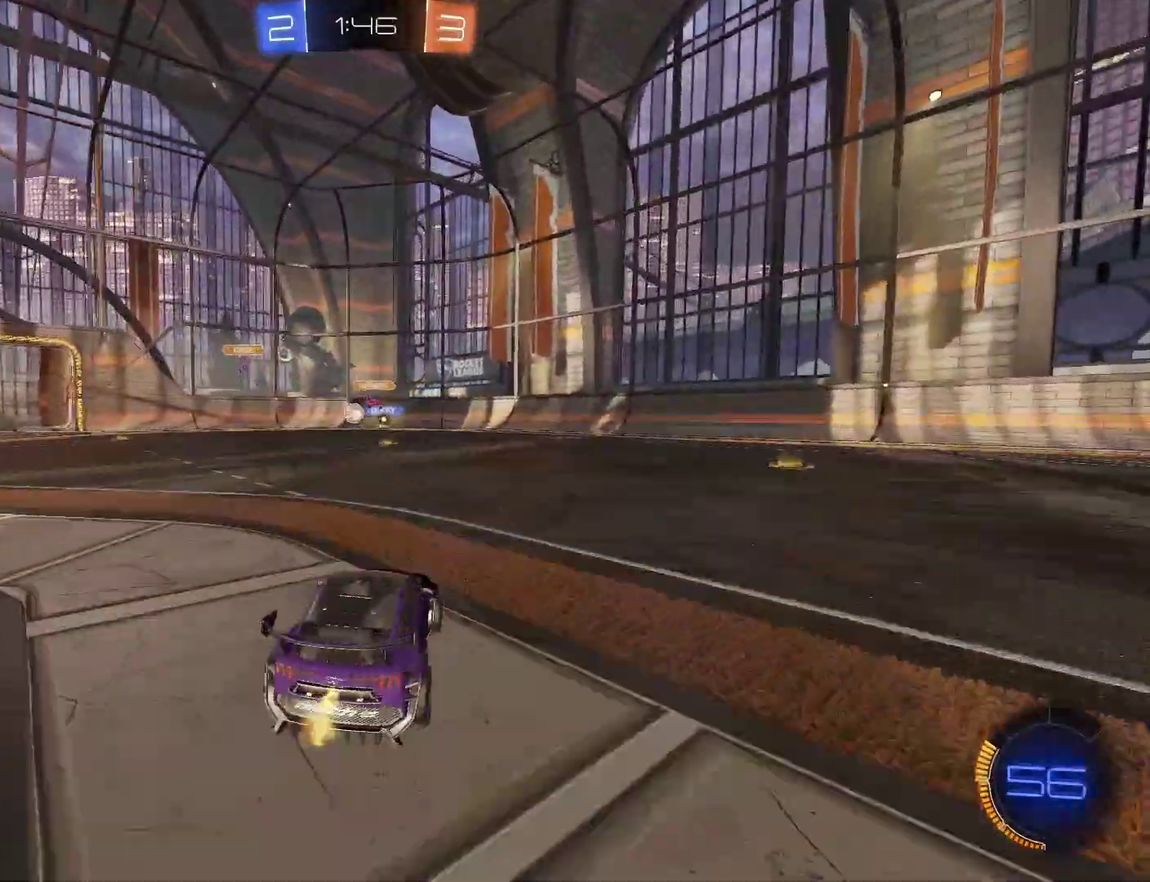
{"buttons": [], "left_stick": "center", "right_stick": "center", "events": [[133, "R2", "up"], [133, "left_stick", "center"], [200, "left_stick", "down-right"], [433, "left_stick", "center"]]}
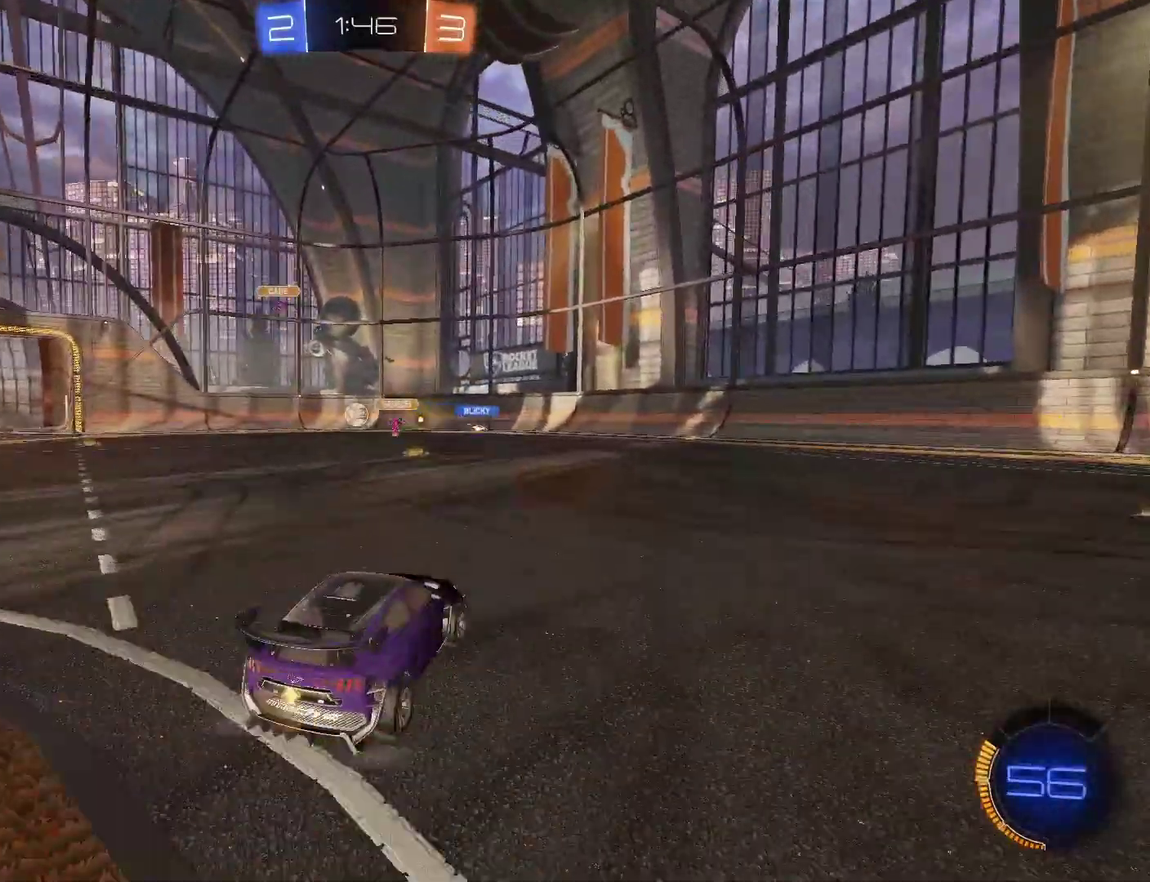
{"buttons": [], "left_stick": "center", "right_stick": "center", "events": [[33, "left_stick", "down-right"], [300, "R2", "down"], [300, "left_stick", "center"], [467, "R2", "up"]]}
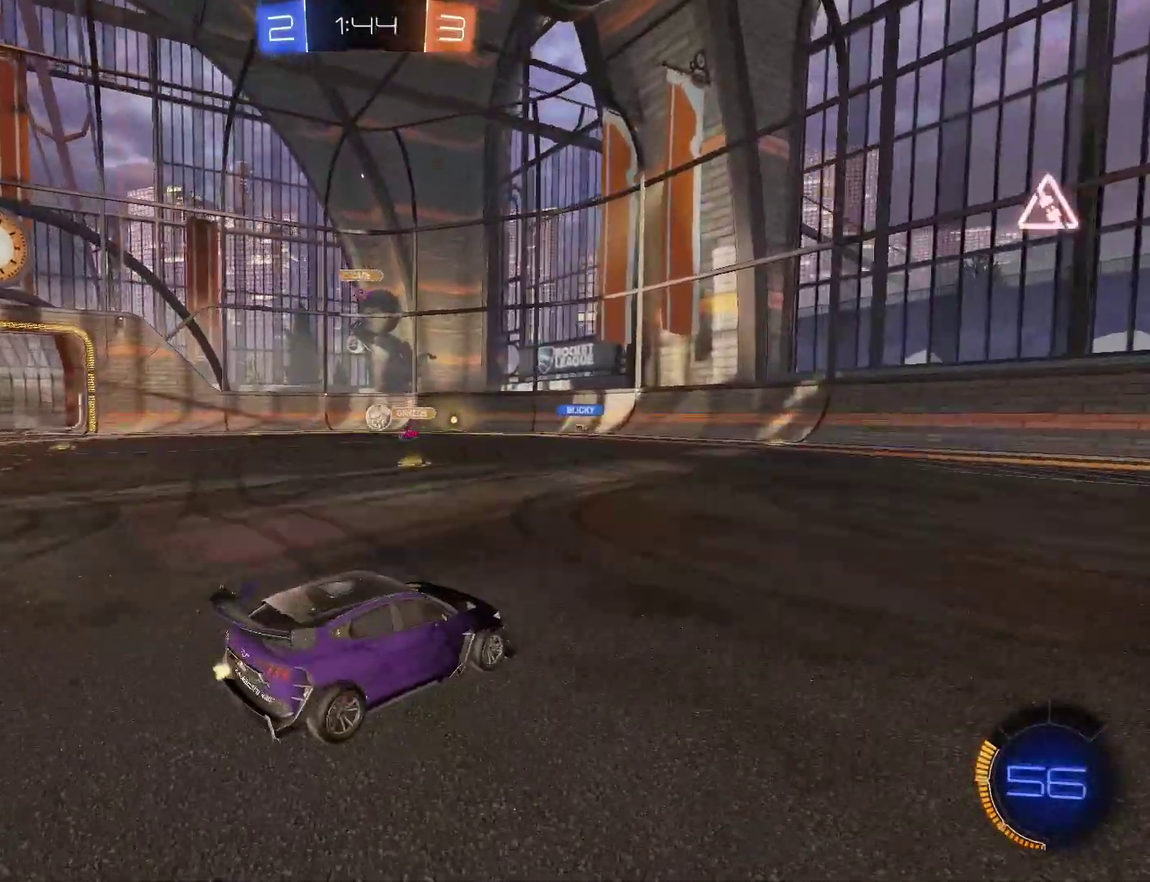
{"buttons": ["R2"], "left_stick": "right", "right_stick": "center", "events": [[133, "R2", "down"], [200, "left_stick", "right"]]}
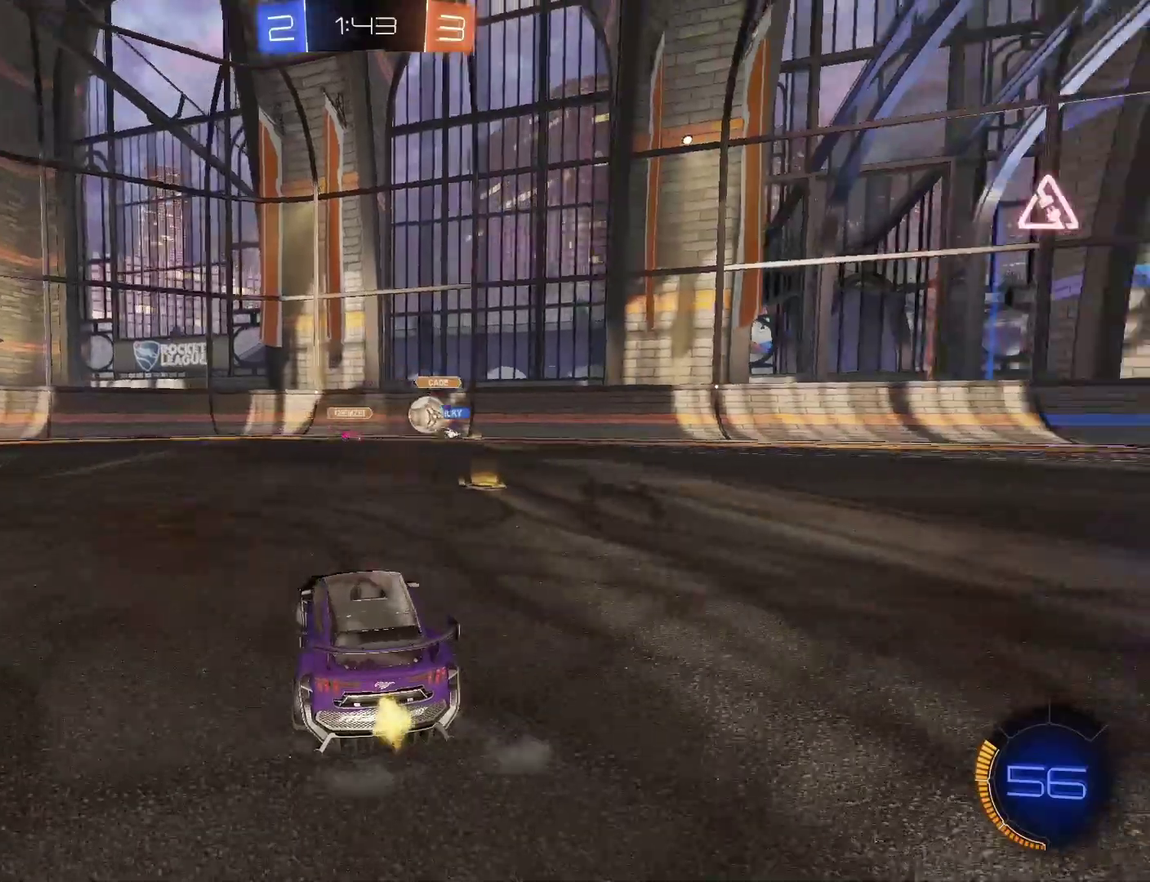
{"buttons": ["CIRCLE", "R2"], "left_stick": "center", "right_stick": "center", "events": [[267, "CIRCLE", "down"], [367, "left_stick", "center"], [400, "CIRCLE", "up"], [467, "CIRCLE", "down"]]}
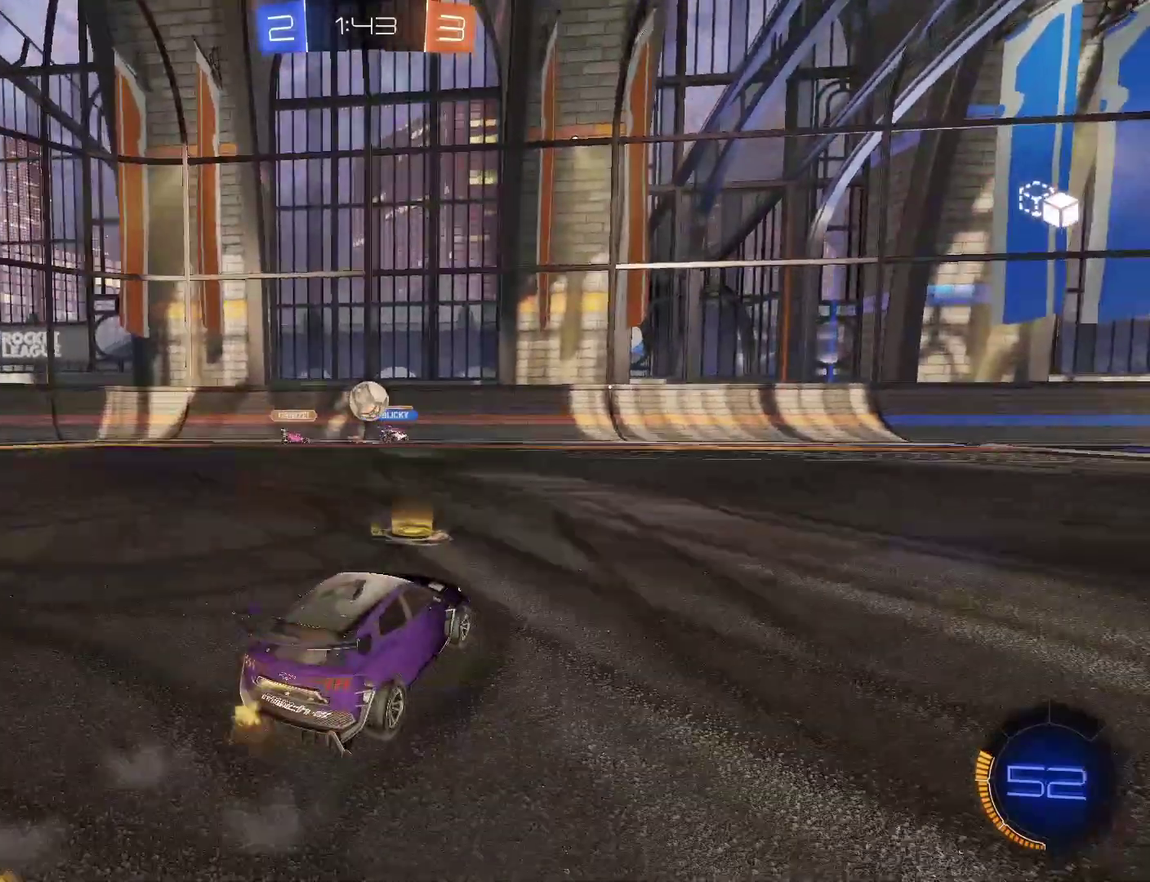
{"buttons": ["R2"], "left_stick": "right", "right_stick": "center", "events": [[200, "CIRCLE", "up"], [300, "left_stick", "right"]]}
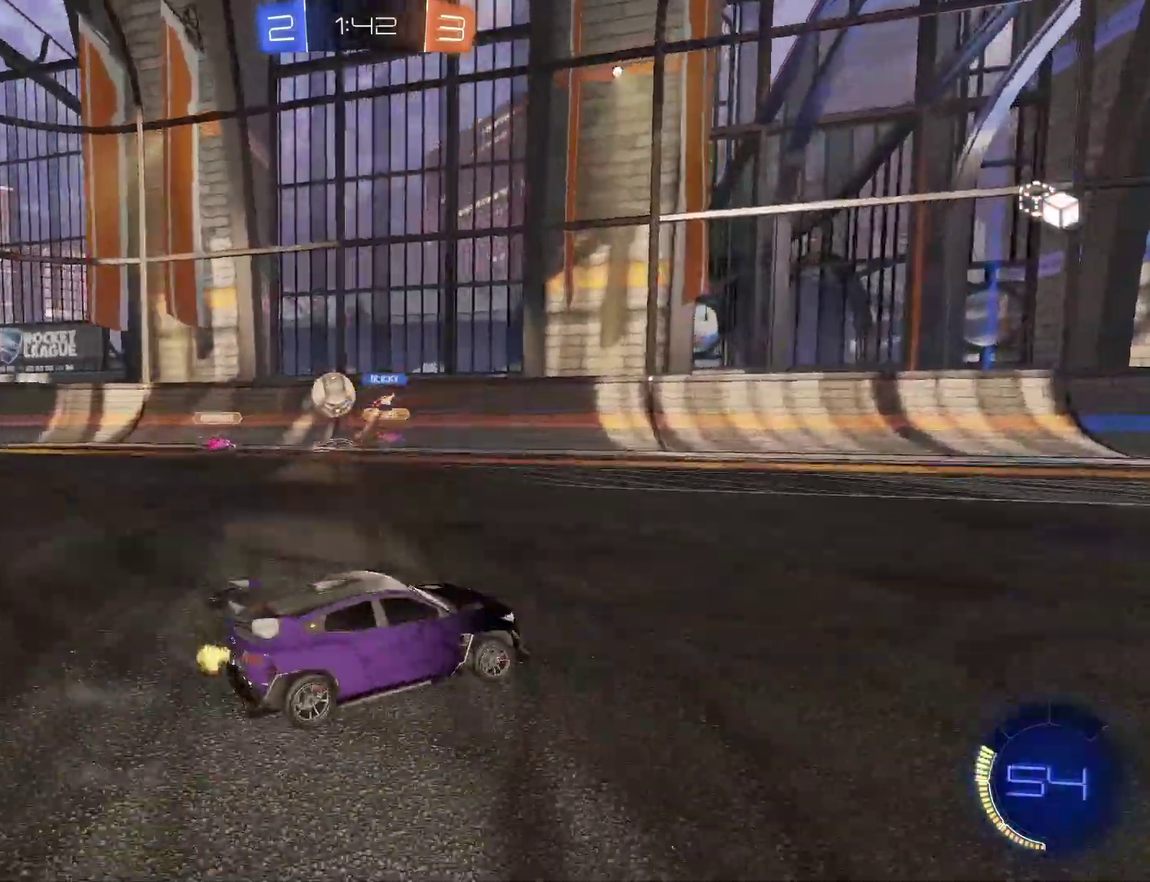
{"buttons": ["R2"], "left_stick": "left", "right_stick": "center", "events": [[233, "left_stick", "center"], [400, "left_stick", "left"]]}
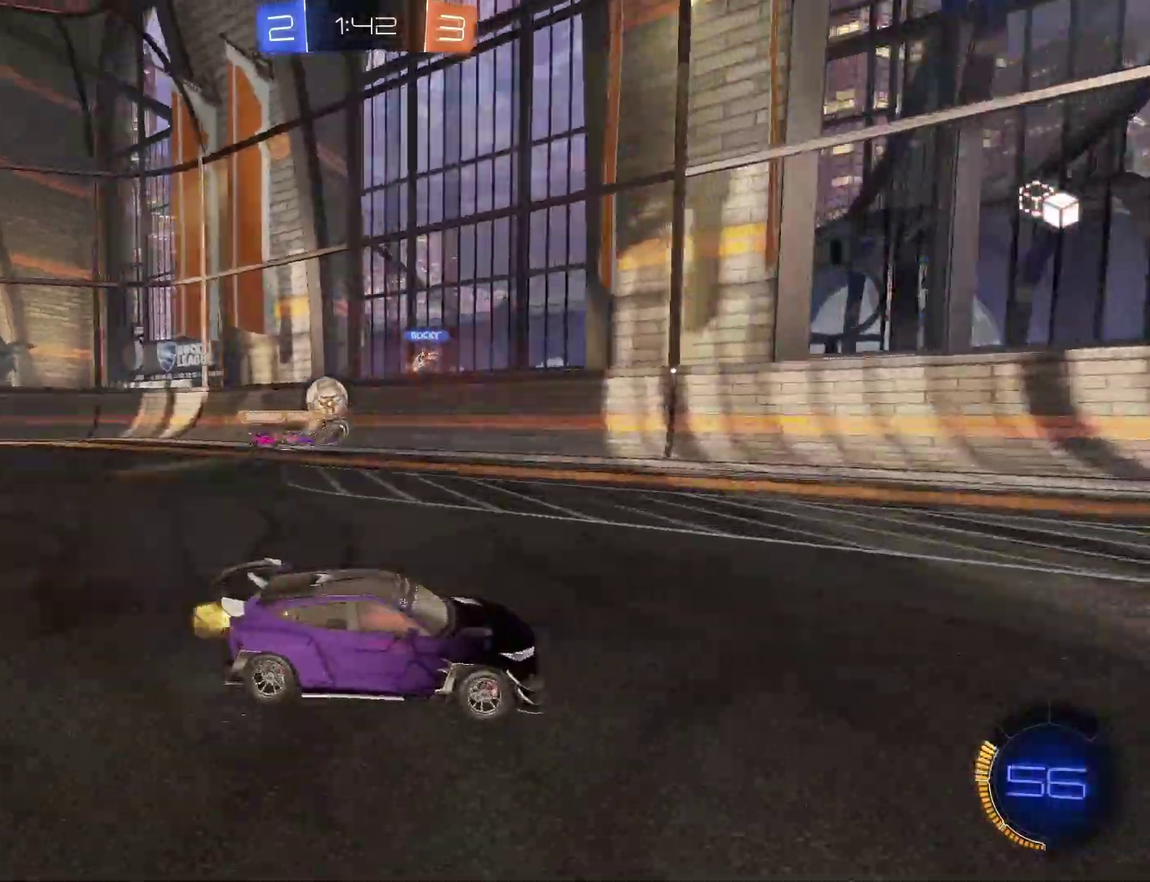
{"buttons": ["R2"], "left_stick": "right", "right_stick": "center", "events": [[100, "left_stick", "center"], [200, "left_stick", "right"]]}
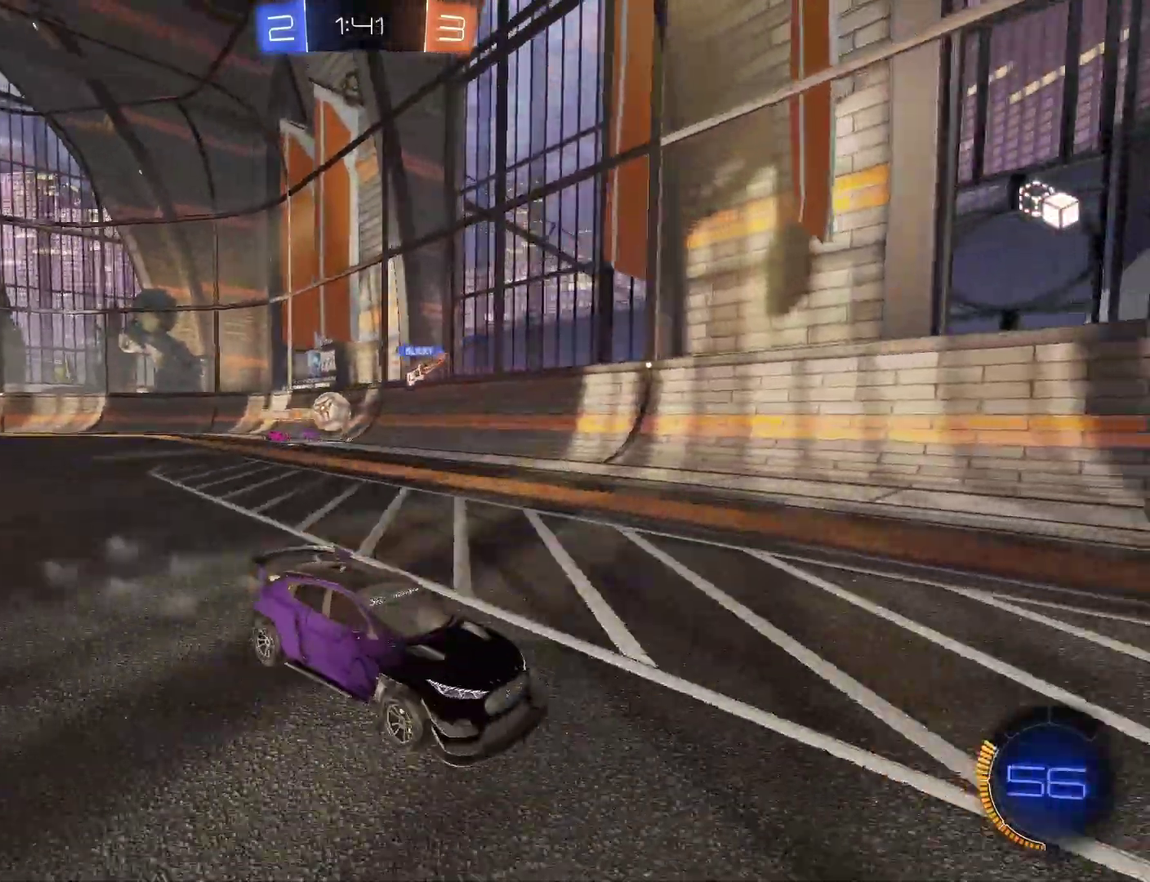
{"buttons": ["R2"], "left_stick": "right", "right_stick": "center", "events": []}
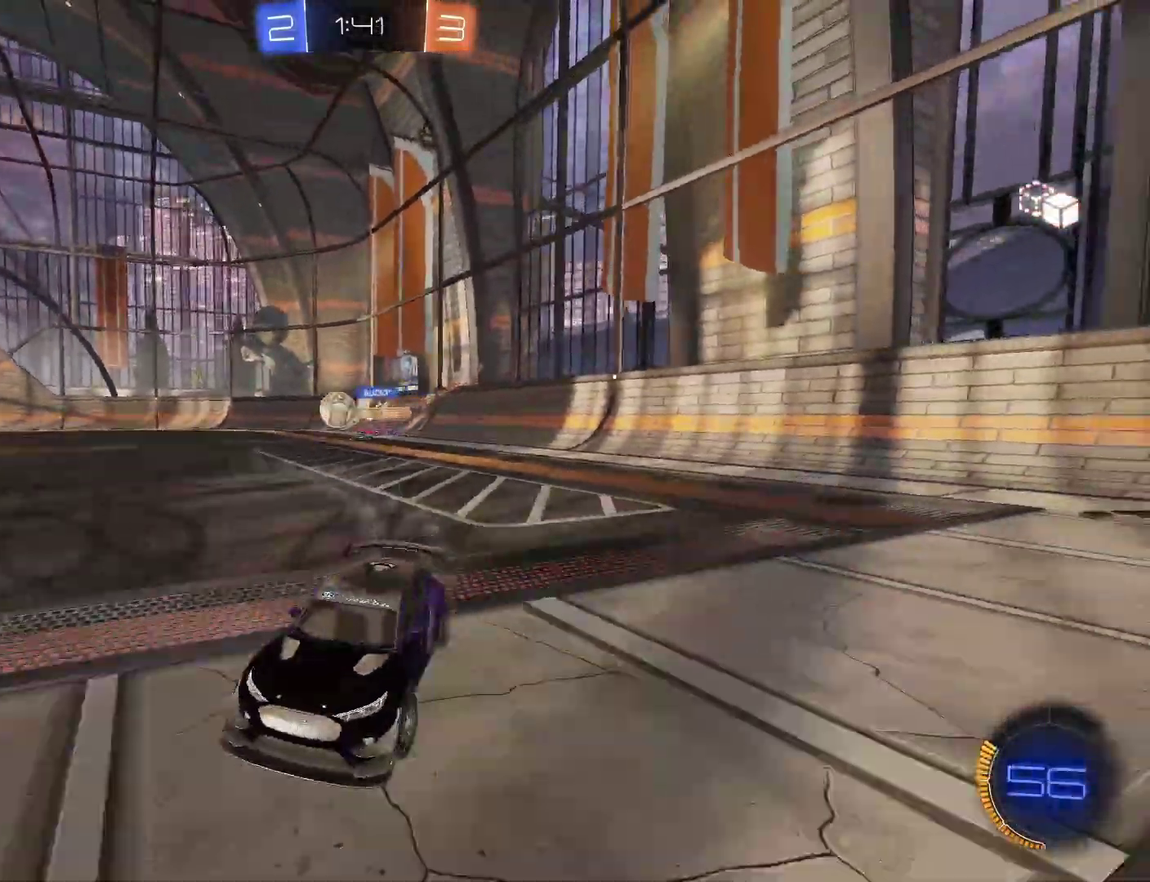
{"buttons": ["CIRCLE", "R2"], "left_stick": "right", "right_stick": "center", "events": [[233, "CIRCLE", "down"]]}
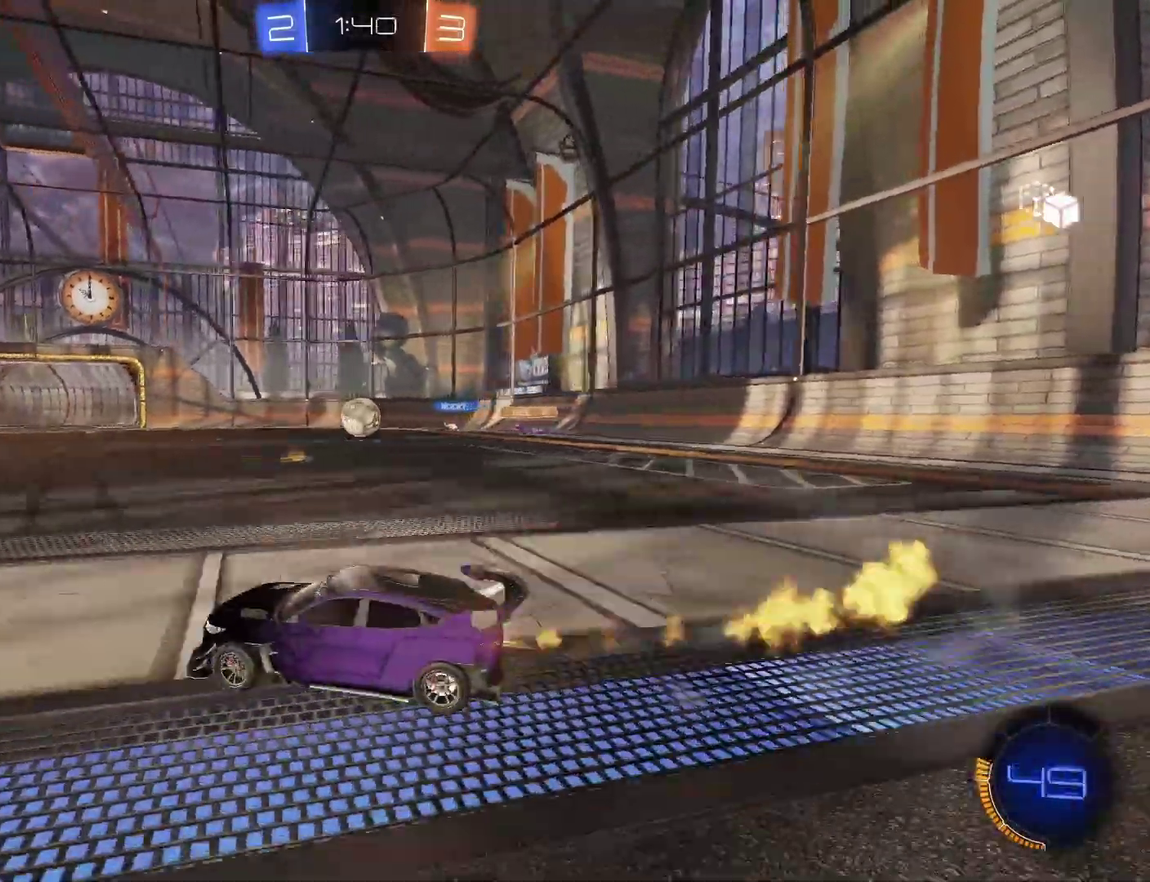
{"buttons": ["CIRCLE", "R2"], "left_stick": "center", "right_stick": "center", "events": [[233, "left_stick", "center"], [333, "left_stick", "right"], [467, "left_stick", "center"]]}
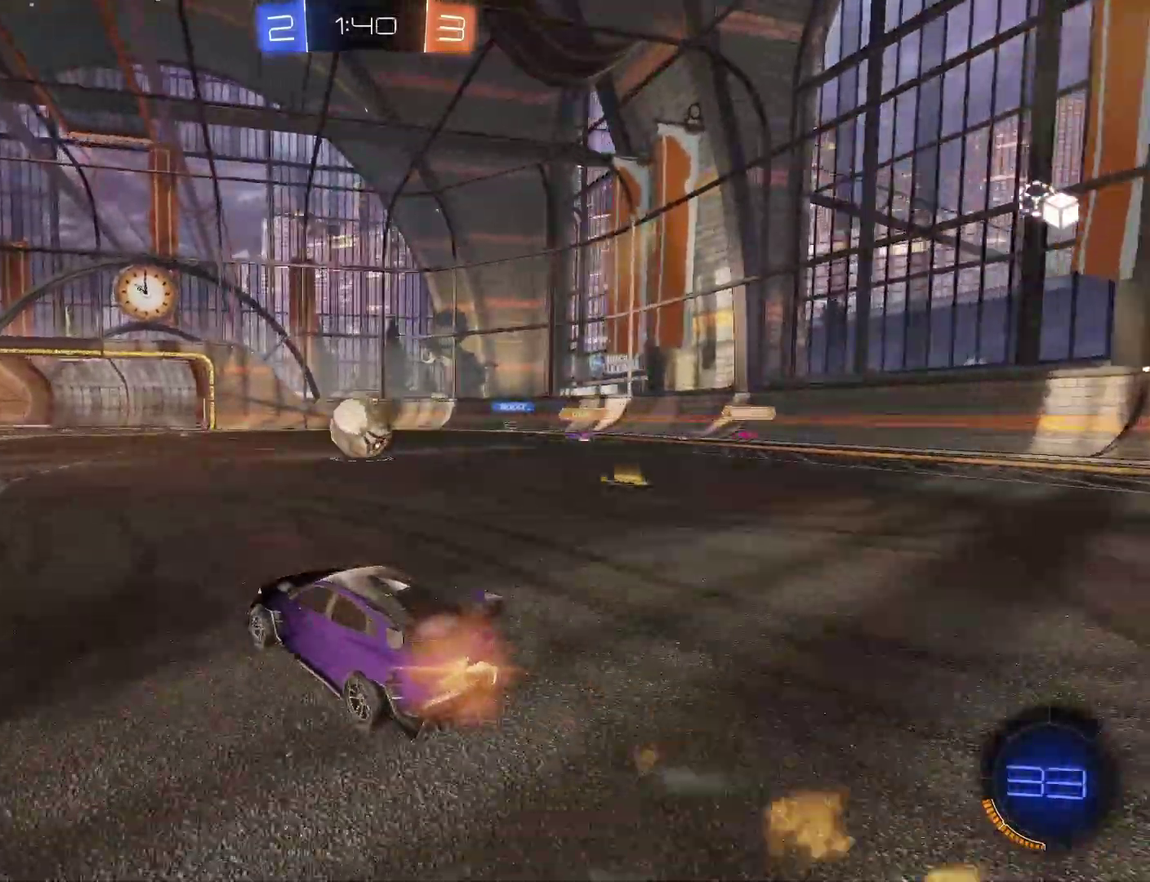
{"buttons": ["CROSS", "CIRCLE", "TRIANGLE", "R2"], "left_stick": "down-left", "right_stick": "center", "events": [[100, "left_stick", "down-right"], [300, "CROSS", "down"], [300, "left_stick", "up-left"], [333, "TRIANGLE", "down"], [367, "left_stick", "left"], [433, "left_stick", "down-left"]]}
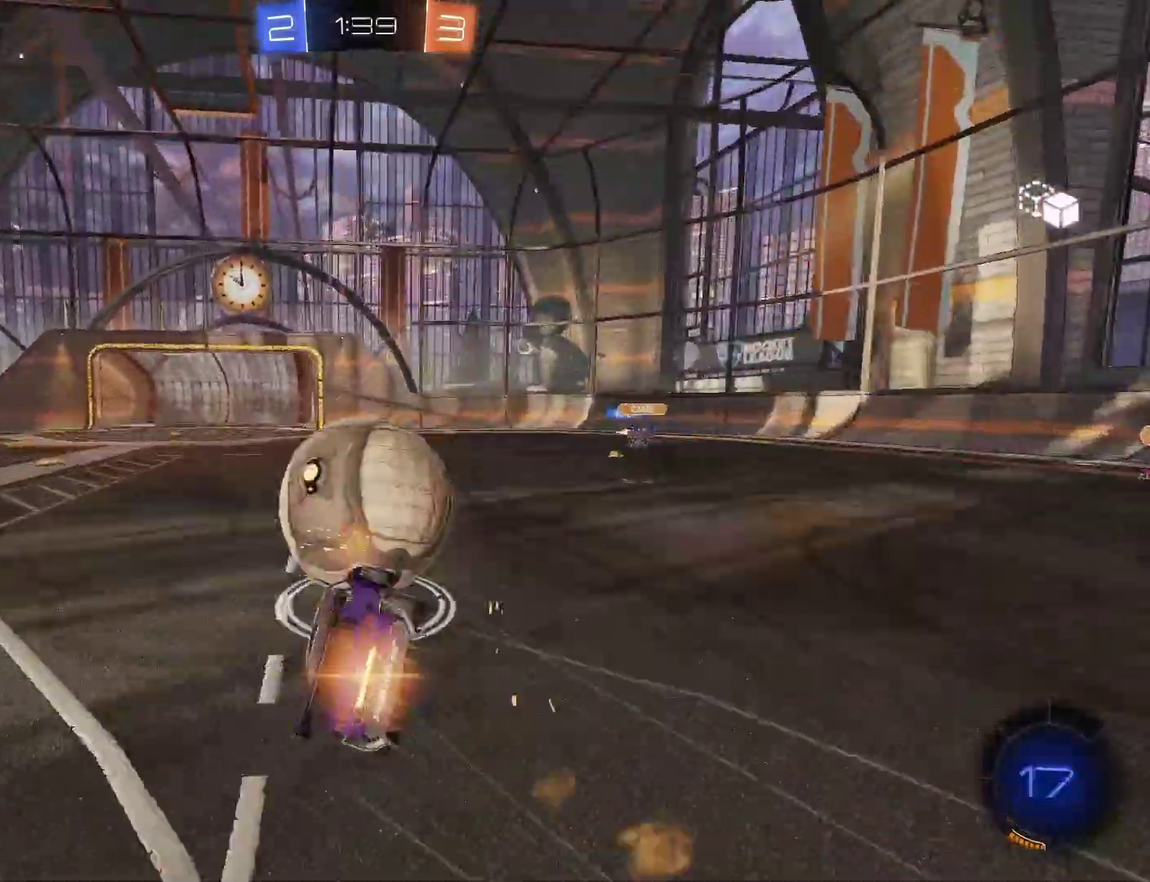
{"buttons": ["CIRCLE", "R2"], "left_stick": "left", "right_stick": "center", "events": [[433, "CROSS", "up"], [433, "left_stick", "left"], [500, "TRIANGLE", "up"]]}
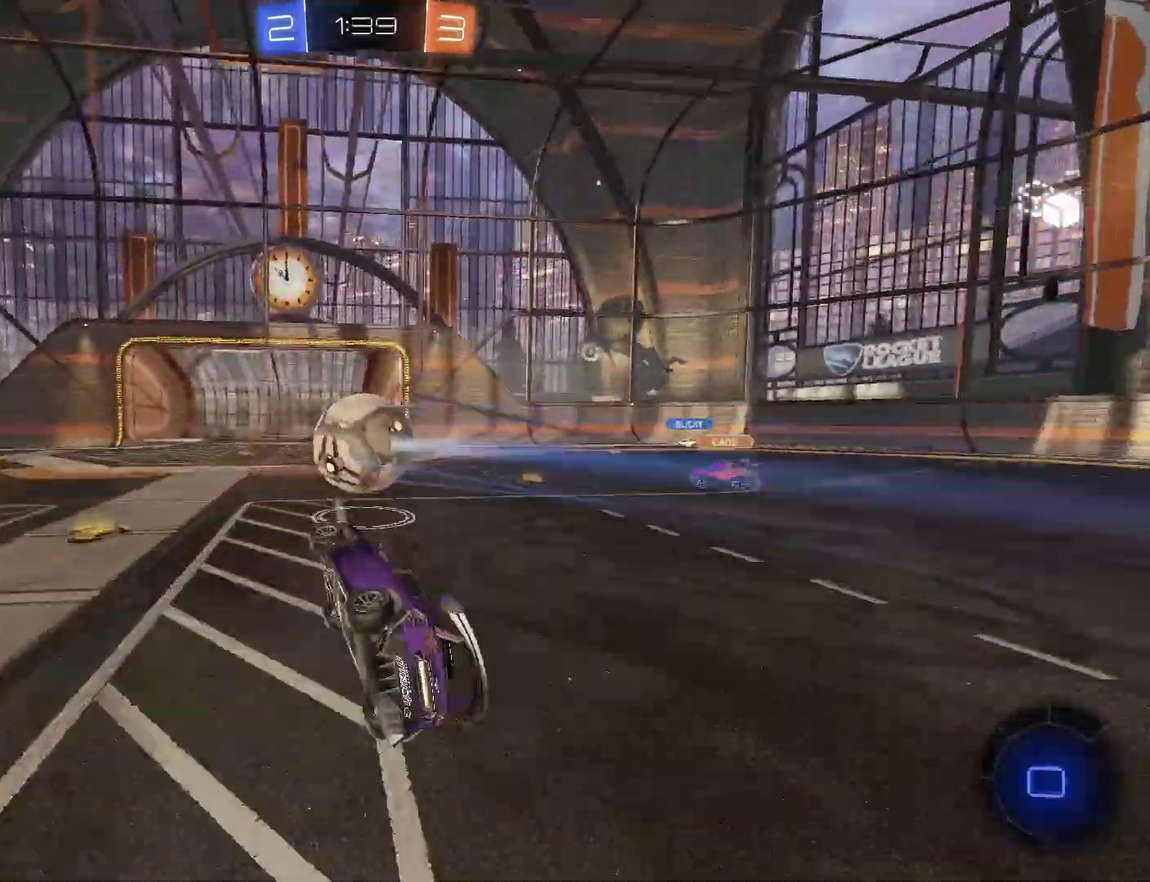
{"buttons": ["R2"], "left_stick": "center", "right_stick": "center", "events": [[100, "left_stick", "center"], [200, "CIRCLE", "up"], [233, "left_stick", "left"], [467, "left_stick", "center"]]}
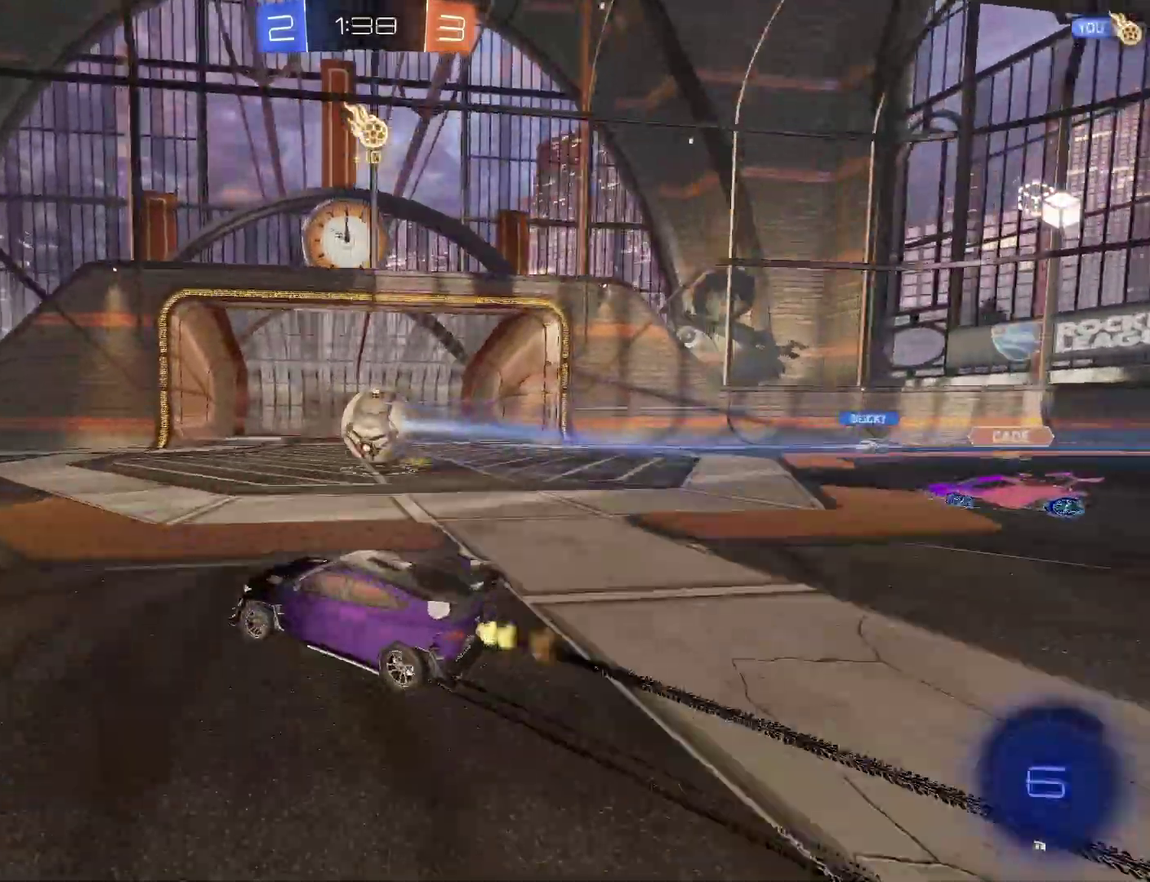
{"buttons": [], "left_stick": "left", "right_stick": "center", "events": [[67, "R2", "up"], [100, "left_stick", "left"]]}
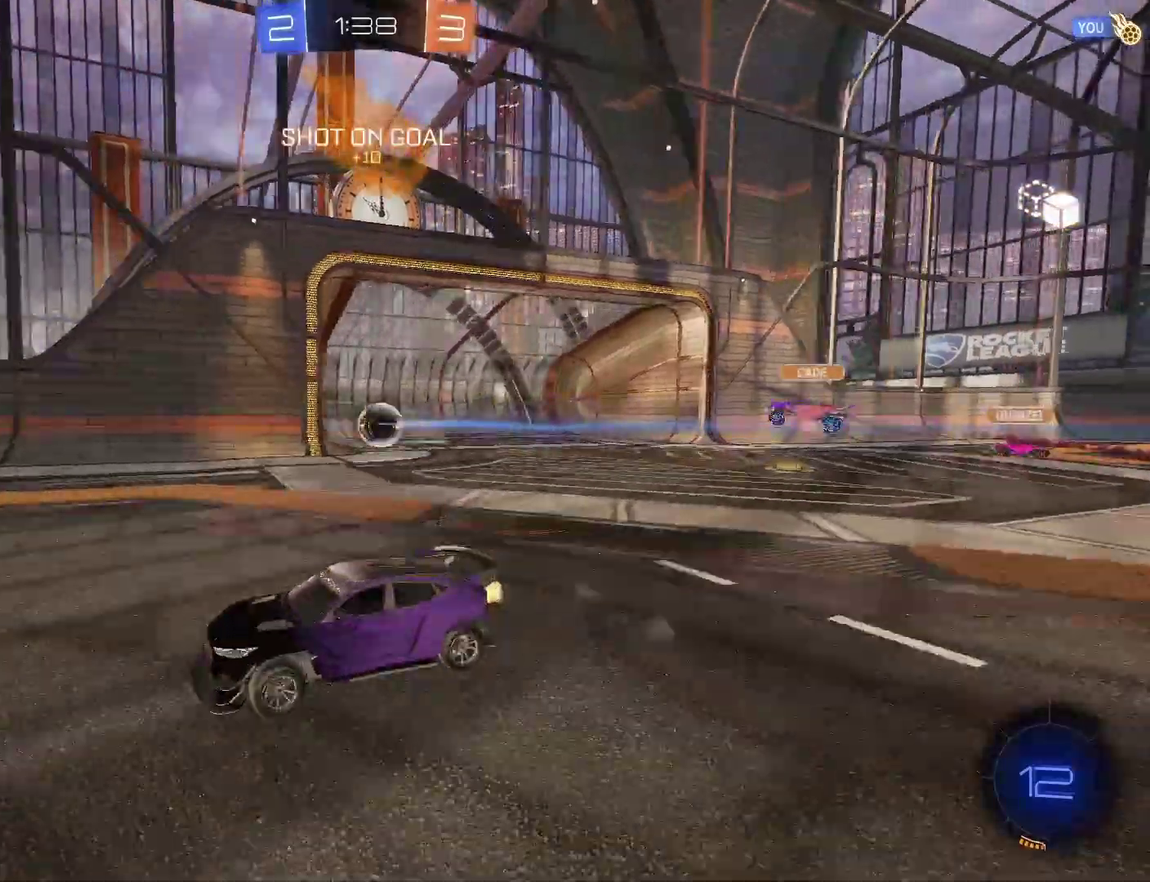
{"buttons": [], "left_stick": "right", "right_stick": "center", "events": [[233, "left_stick", "center"], [500, "left_stick", "right"]]}
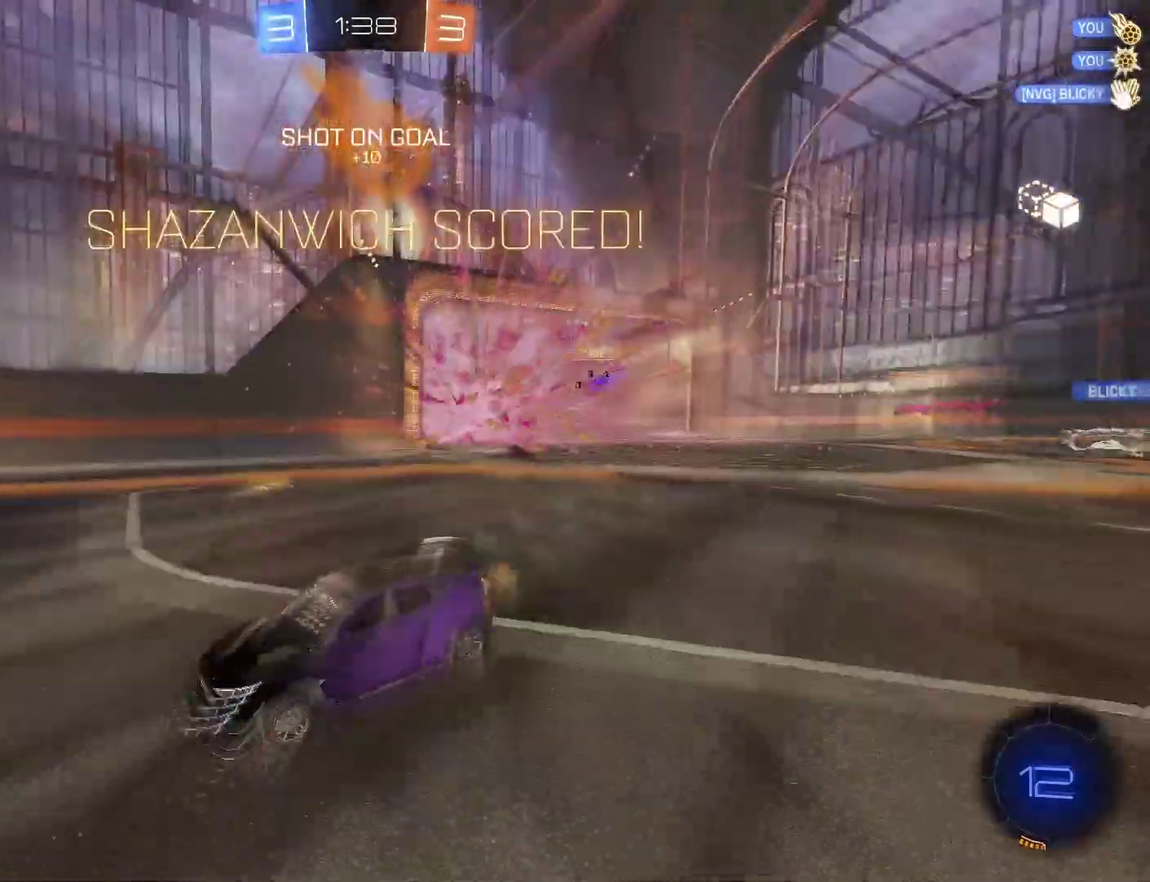
{"buttons": [], "left_stick": "down-right", "right_stick": "center"}